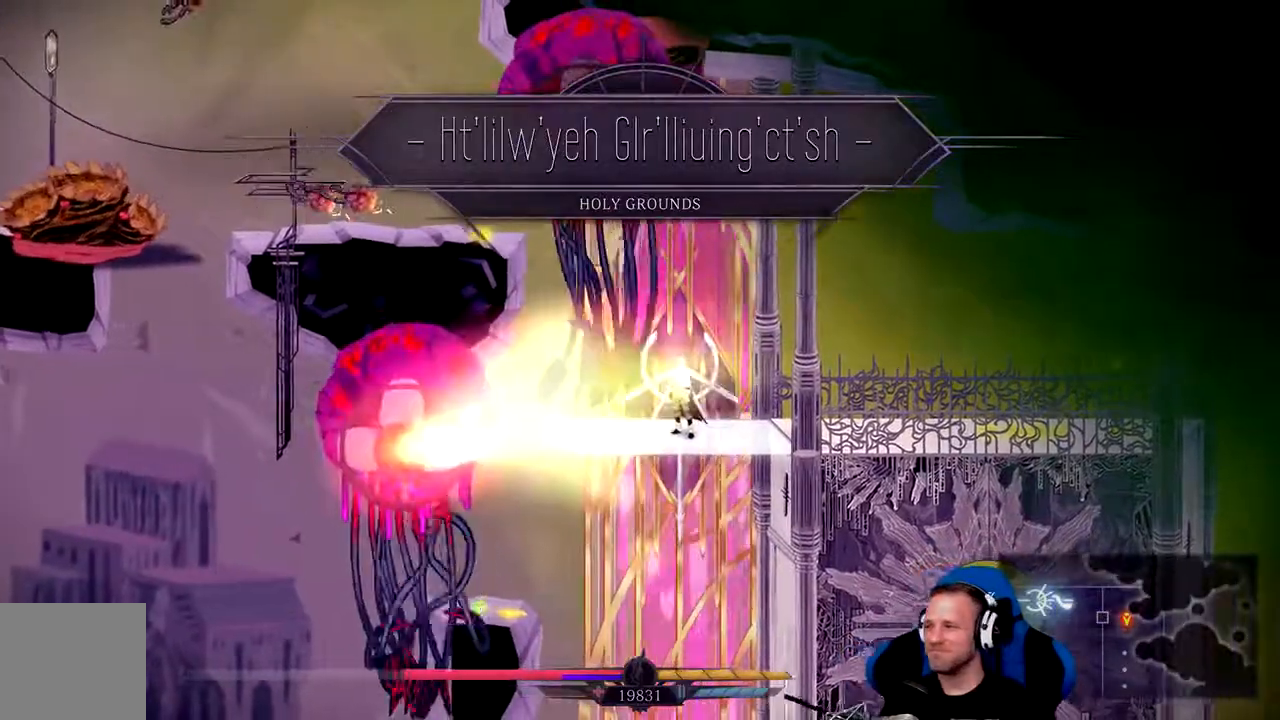
Gameplay with a controller (Xbox layout); each line is a JSON object with the inputs held at the frame after it (dt_ms = milliseconds from this image to that frame). "events" lists button and stick changes between this image and that frame as [ms after this image, input, new state], when the widget could be followed in between.
{"dt_ms": 500, "buttons": [], "left_stick": "left", "right_stick": "center", "events": [[300, "left_stick", "left"]]}
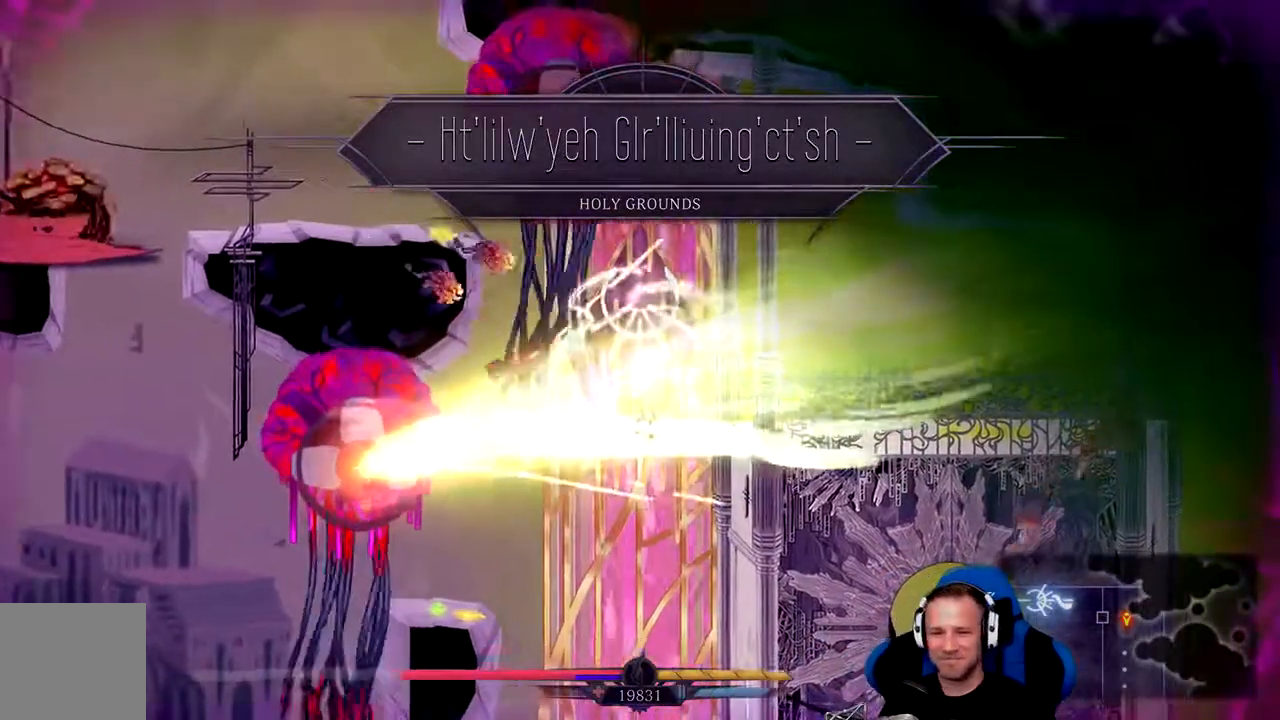
{"dt_ms": 500, "buttons": [], "left_stick": "center", "right_stick": "center", "events": [[483, "left_stick", "center"]]}
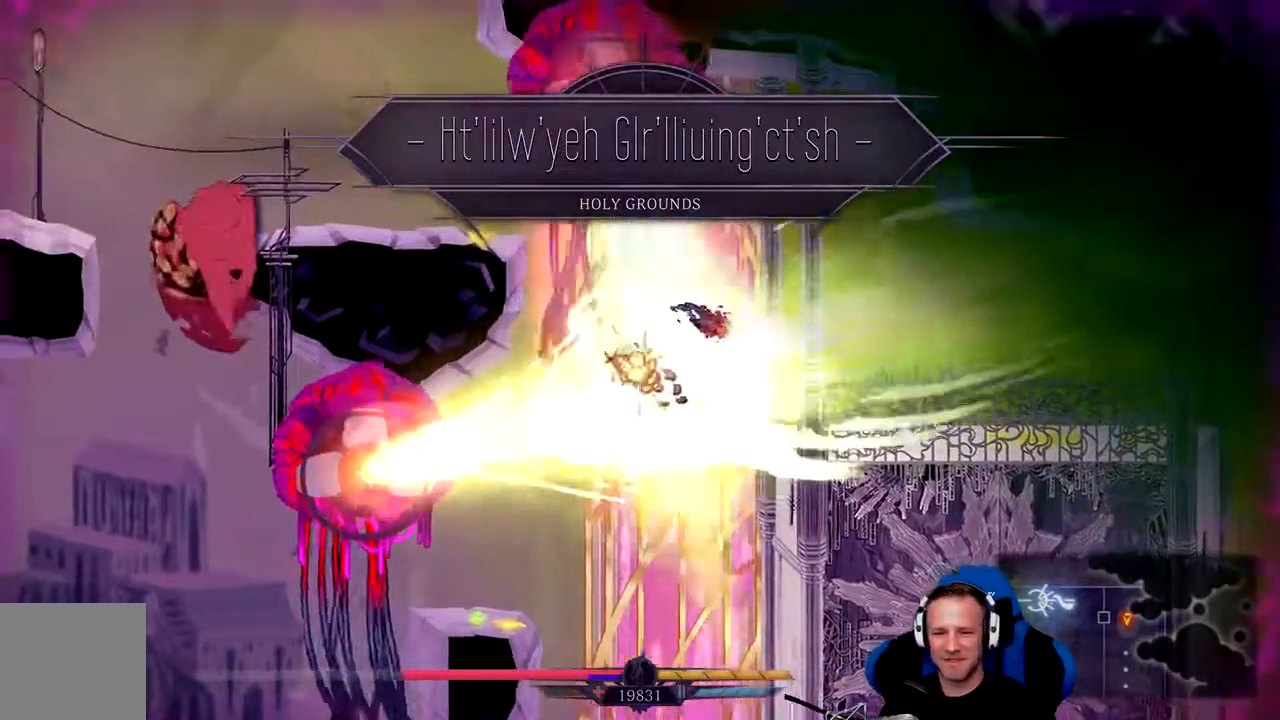
{"dt_ms": 500, "buttons": [], "left_stick": "left", "right_stick": "center", "events": [[333, "L2", "down"], [383, "L2", "up"], [500, "left_stick", "left"]]}
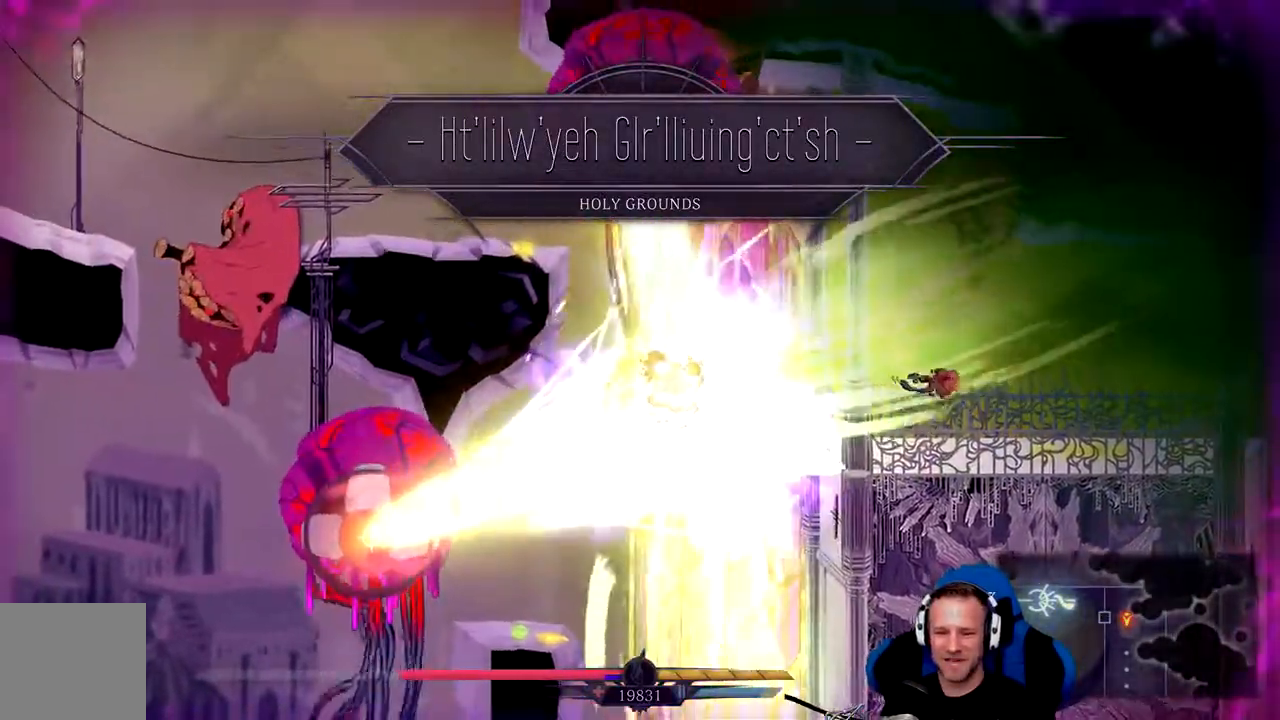
{"dt_ms": 500, "buttons": [], "left_stick": "left", "right_stick": "center", "events": []}
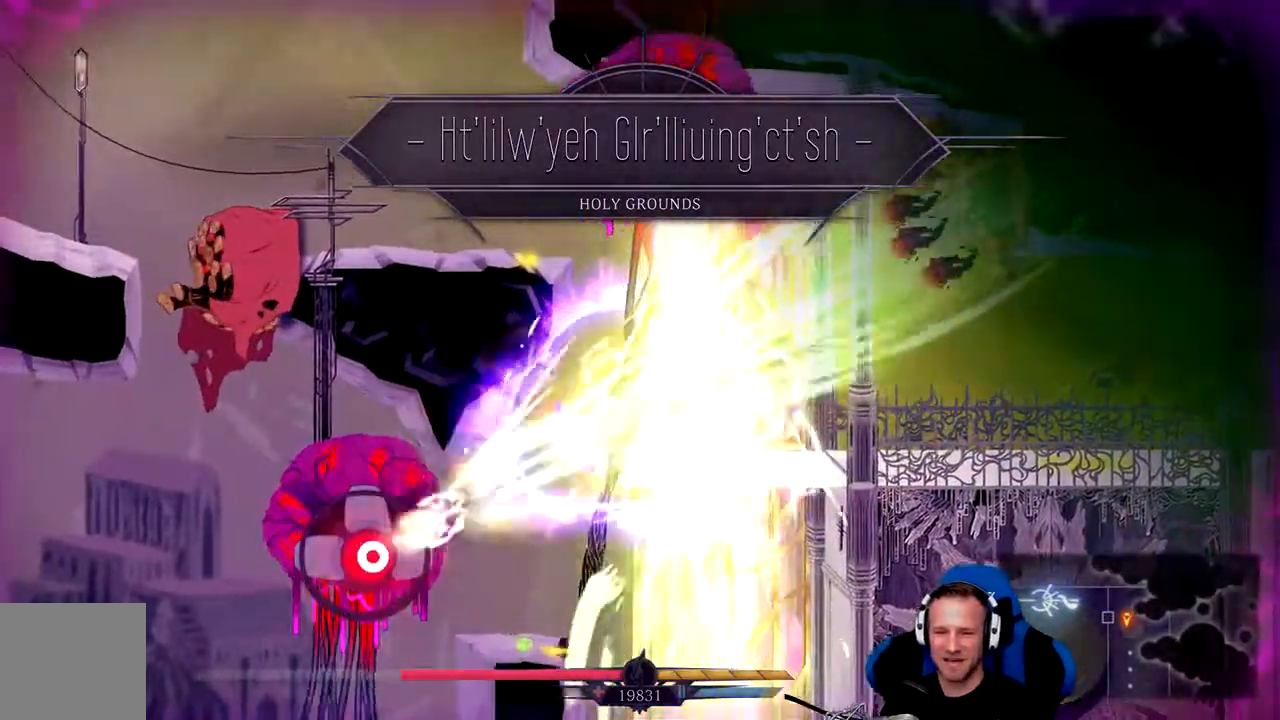
{"dt_ms": 500, "buttons": [], "left_stick": "up-left", "right_stick": "center", "events": [[183, "left_stick", "center"], [217, "A", "down"], [283, "left_stick", "up-left"], [450, "A", "up"]]}
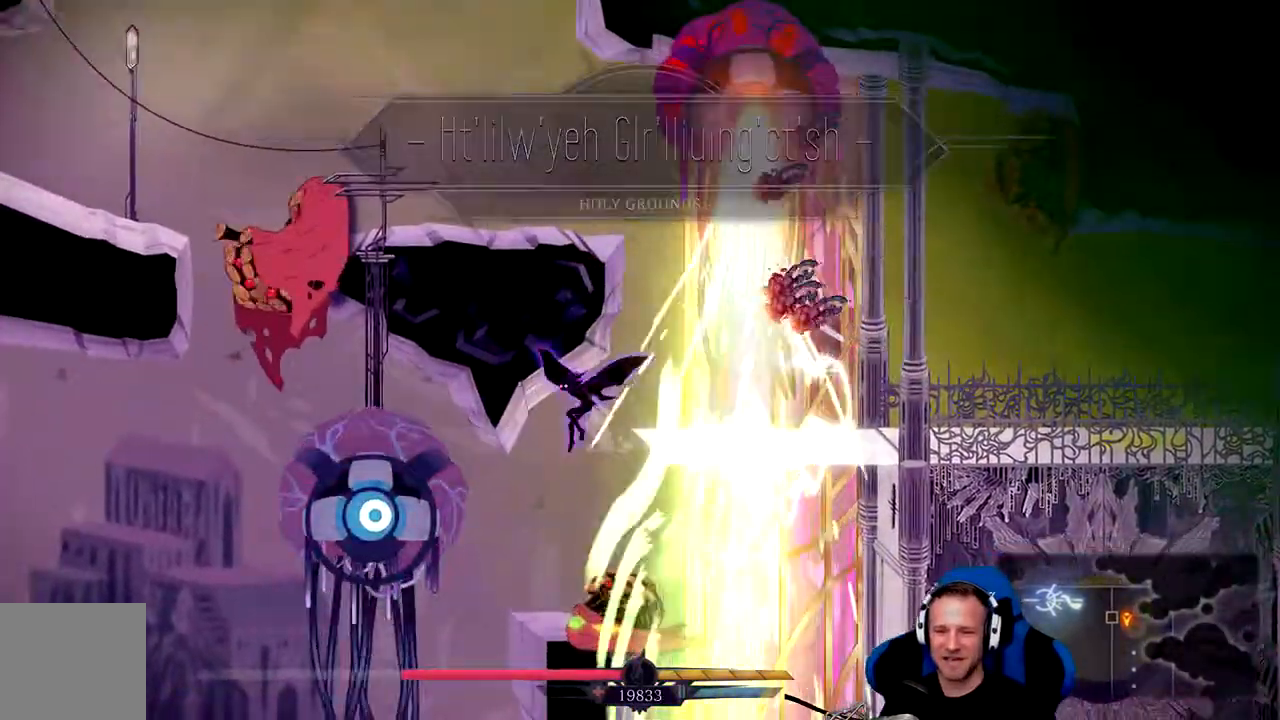
{"dt_ms": 500, "buttons": ["A"], "left_stick": "up", "right_stick": "center", "events": [[17, "A", "down"], [383, "left_stick", "up"]]}
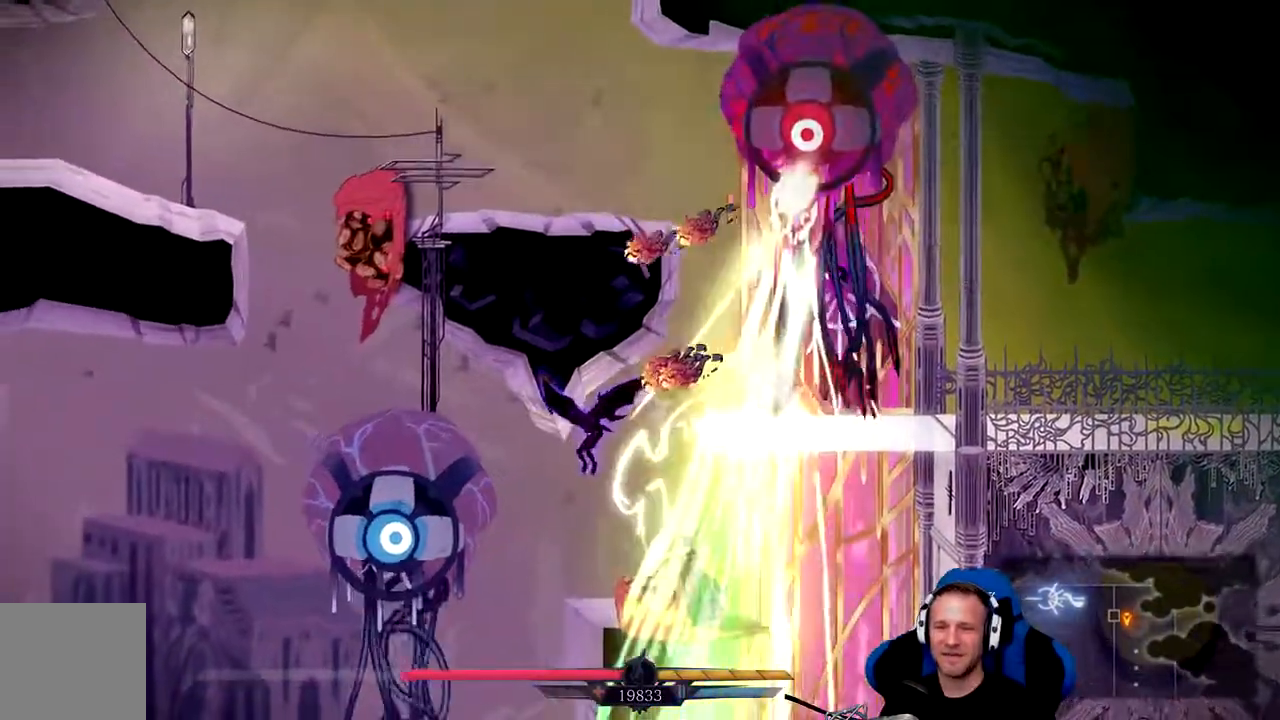
{"dt_ms": 500, "buttons": [], "left_stick": "left", "right_stick": "center", "events": [[17, "left_stick", "up-right"], [133, "A", "up"], [267, "left_stick", "center"], [367, "left_stick", "left"]]}
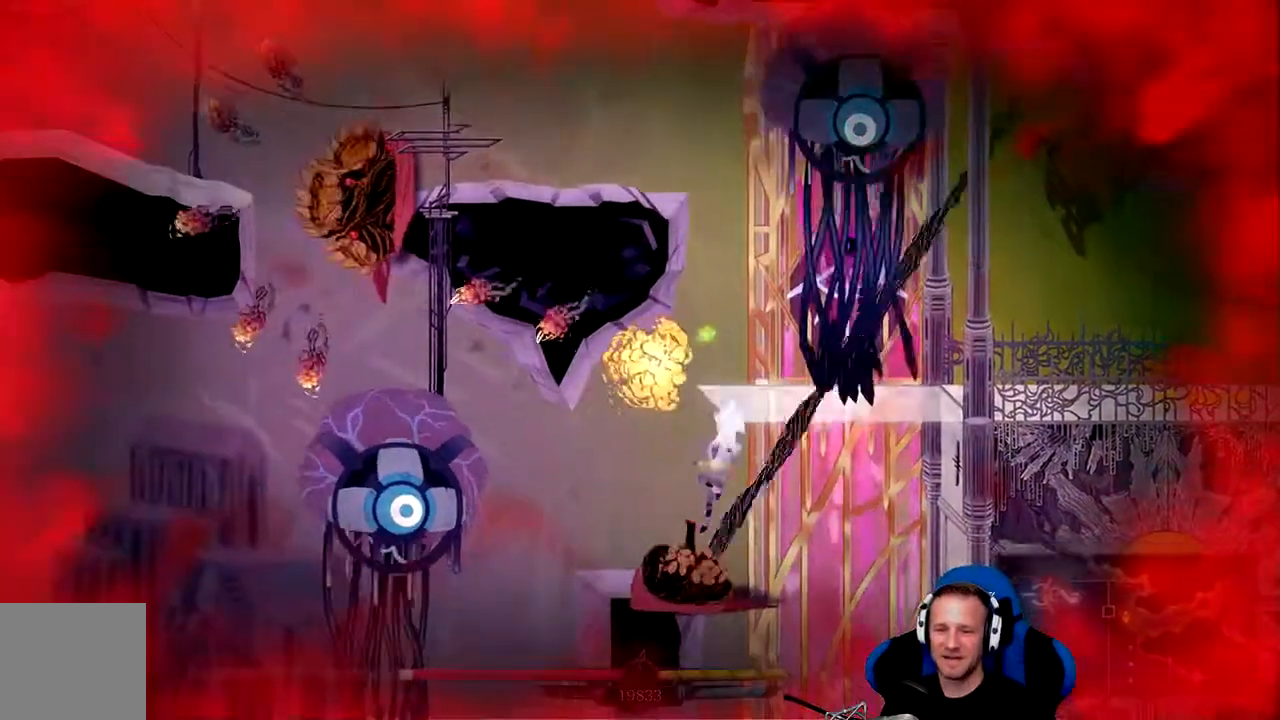
{"dt_ms": 1000, "buttons": ["A"], "left_stick": "up-left", "right_stick": "center"}
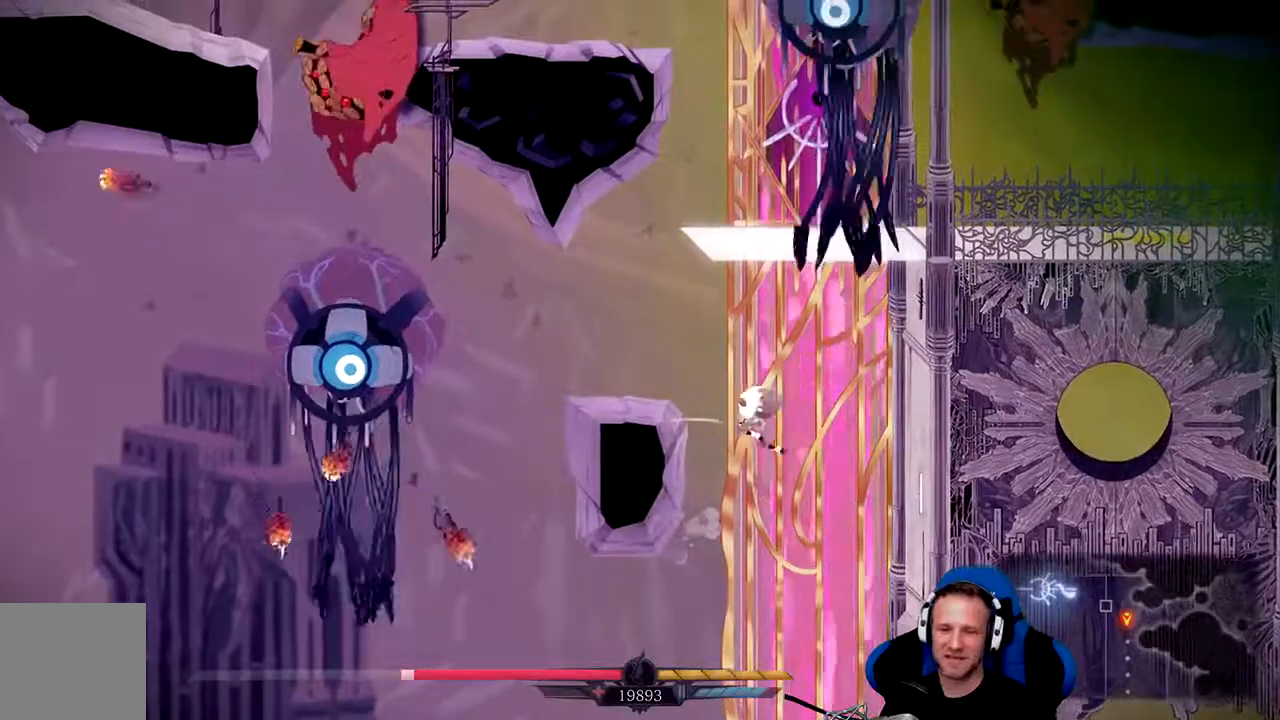
{"dt_ms": 500, "buttons": ["A"], "left_stick": "up-left", "right_stick": "center", "events": []}
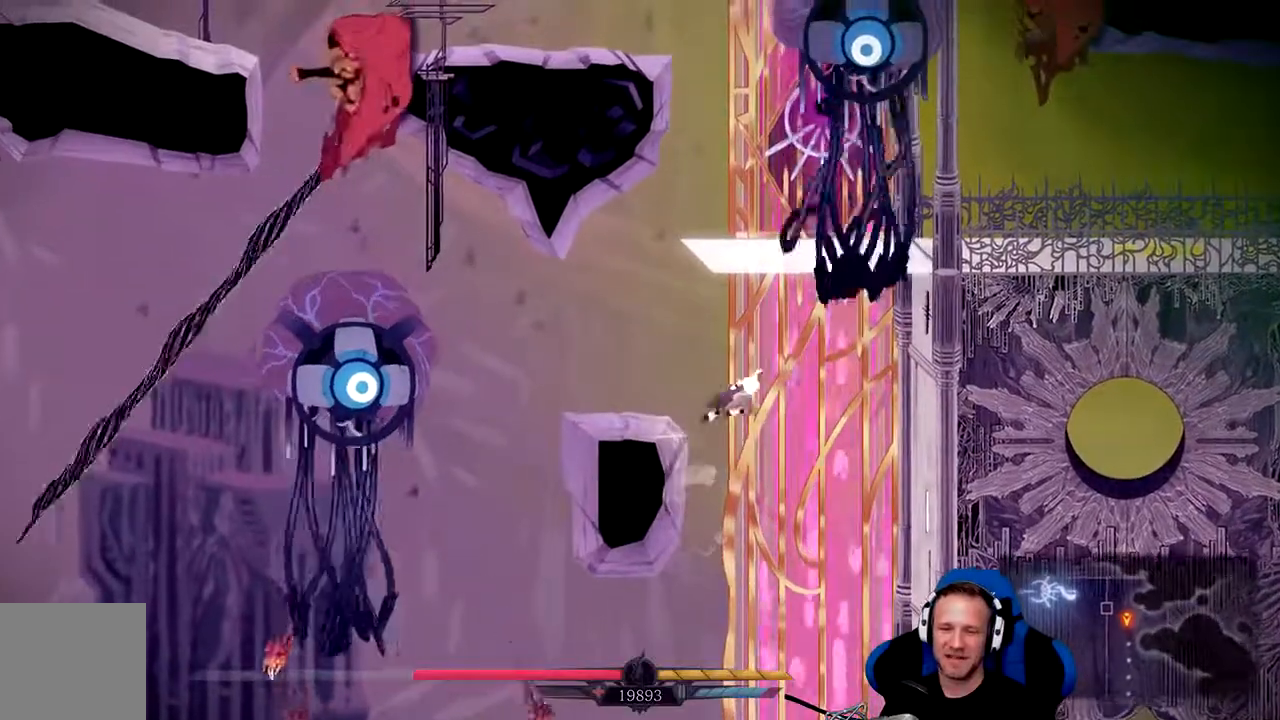
{"dt_ms": 500, "buttons": [], "left_stick": "up-left", "right_stick": "center", "events": [[183, "X", "down"], [250, "A", "up"], [417, "X", "up"]]}
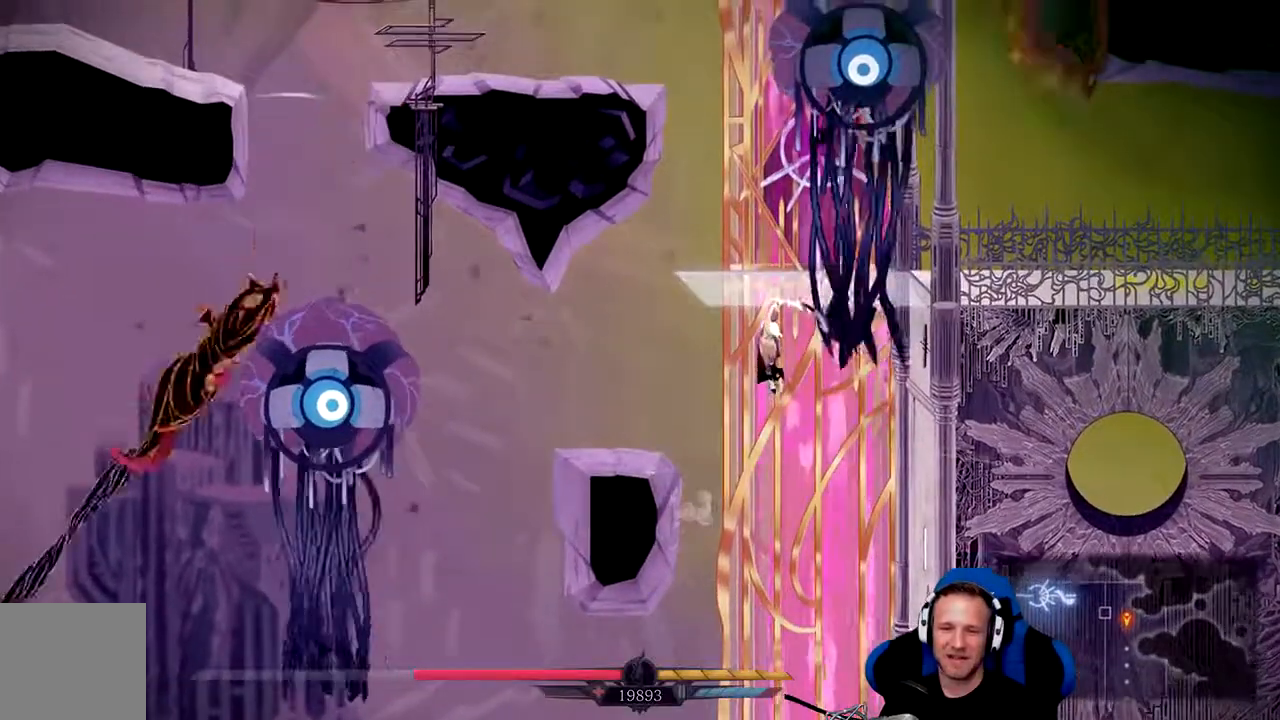
{"dt_ms": 500, "buttons": [], "left_stick": "up-left", "right_stick": "center", "events": [[150, "A", "down"], [450, "A", "up"]]}
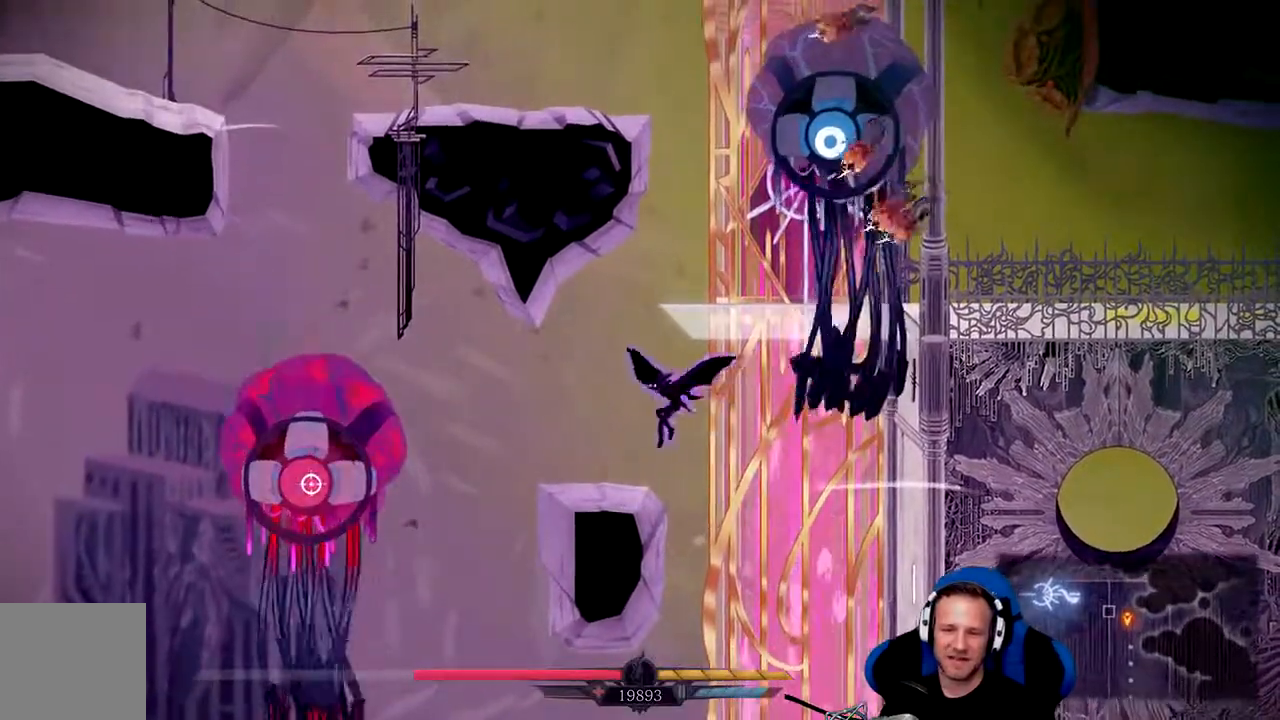
{"dt_ms": 500, "buttons": ["A"], "left_stick": "left", "right_stick": "center", "events": [[133, "left_stick", "center"], [333, "left_stick", "left"], [367, "A", "down"]]}
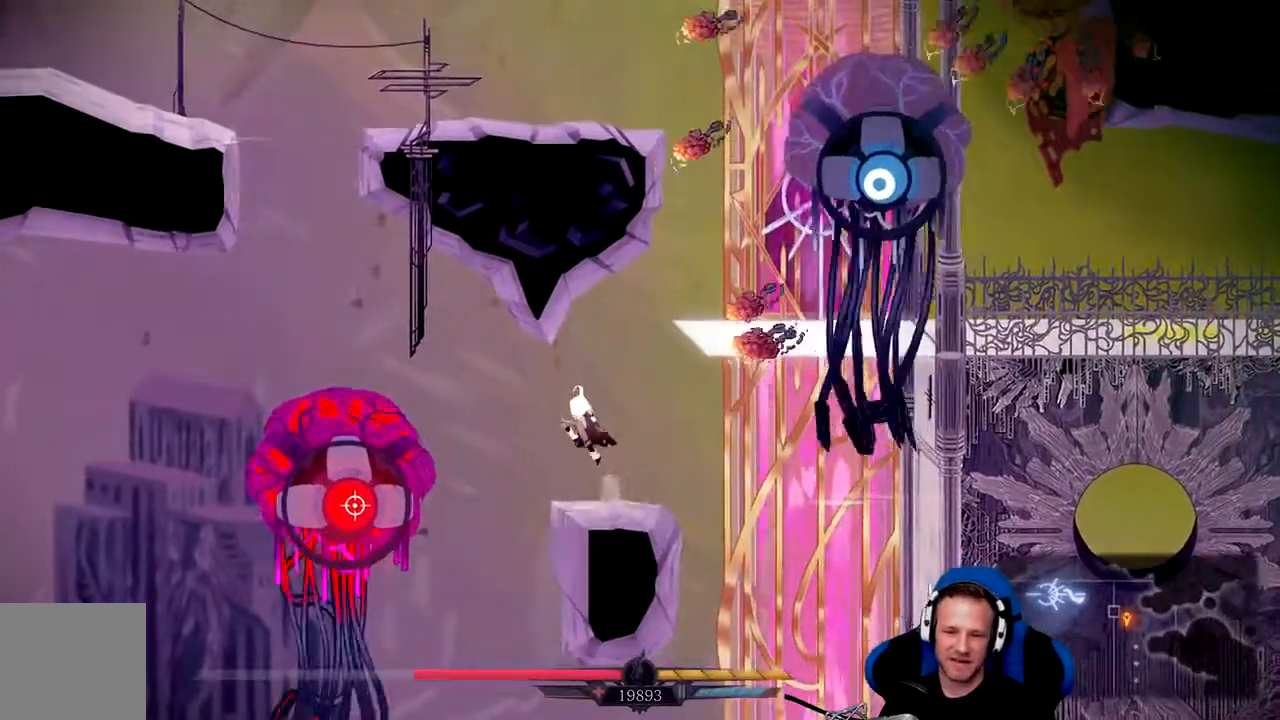
{"dt_ms": 500, "buttons": ["A"], "left_stick": "left", "right_stick": "center", "events": [[300, "A", "up"], [433, "A", "down"]]}
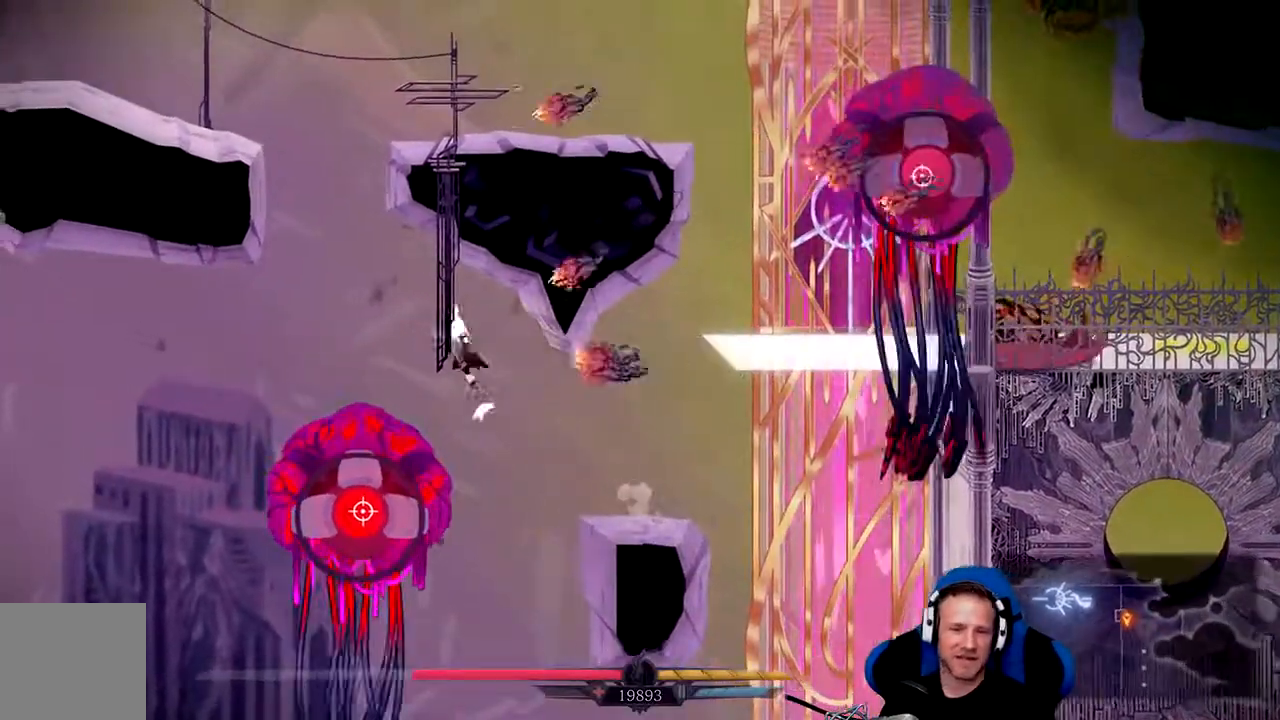
{"dt_ms": 500, "buttons": [], "left_stick": "center", "right_stick": "center", "events": [[33, "left_stick", "up-left"], [133, "A", "up"], [133, "left_stick", "center"], [300, "left_stick", "down-right"], [400, "left_stick", "center"]]}
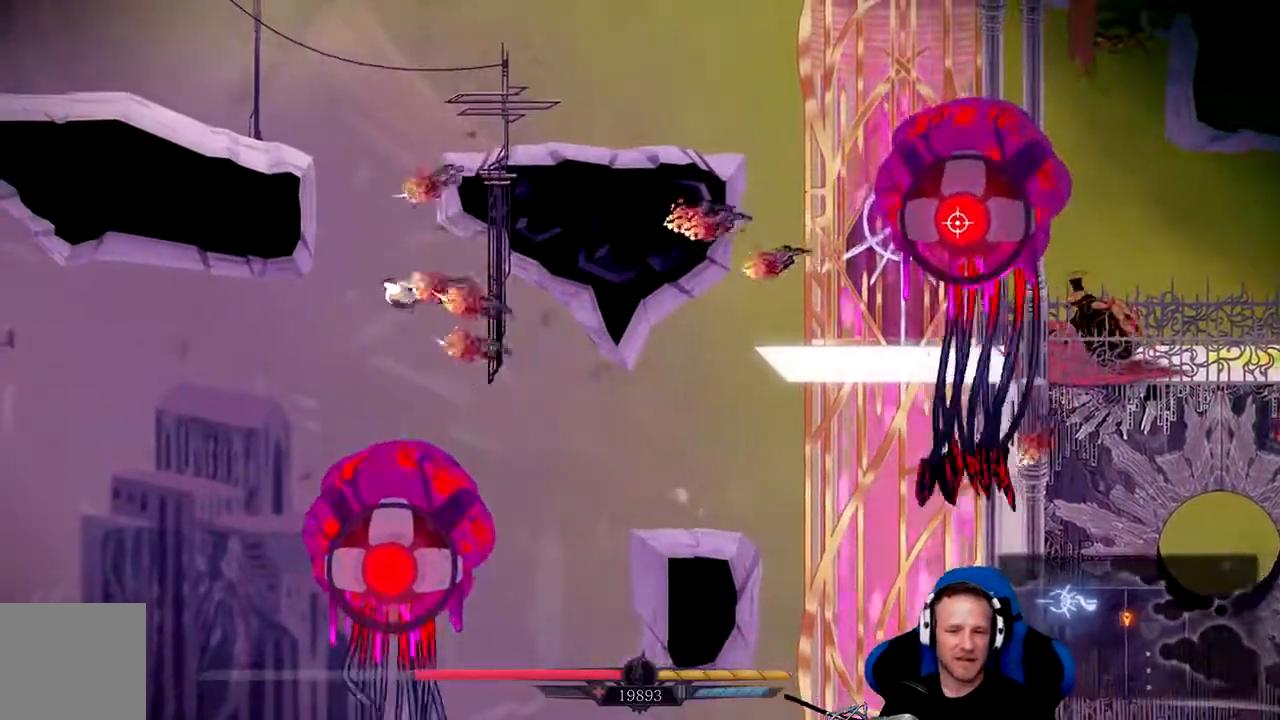
{"dt_ms": 500, "buttons": ["X"], "left_stick": "center", "right_stick": "center", "events": [[200, "R1", "down"], [350, "R1", "up"], [350, "X", "down"], [450, "X", "up"], [483, "X", "down"]]}
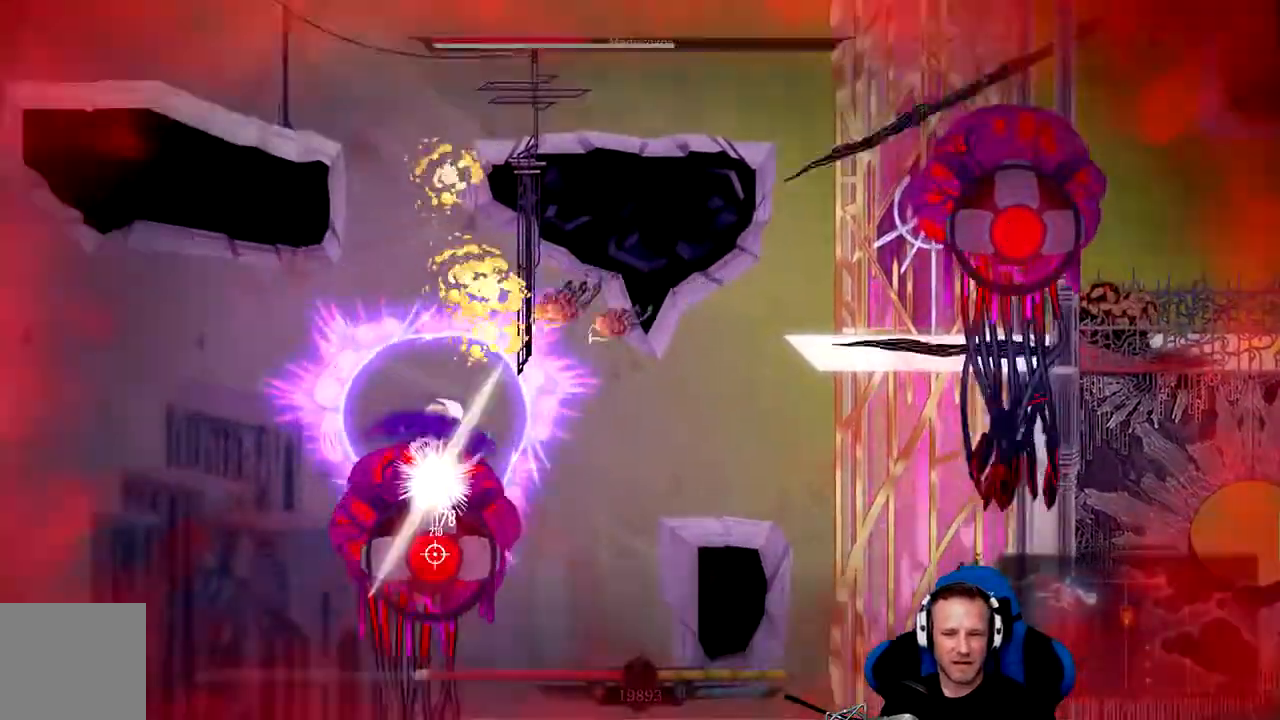
{"dt_ms": 500, "buttons": [], "left_stick": "center", "right_stick": "center"}
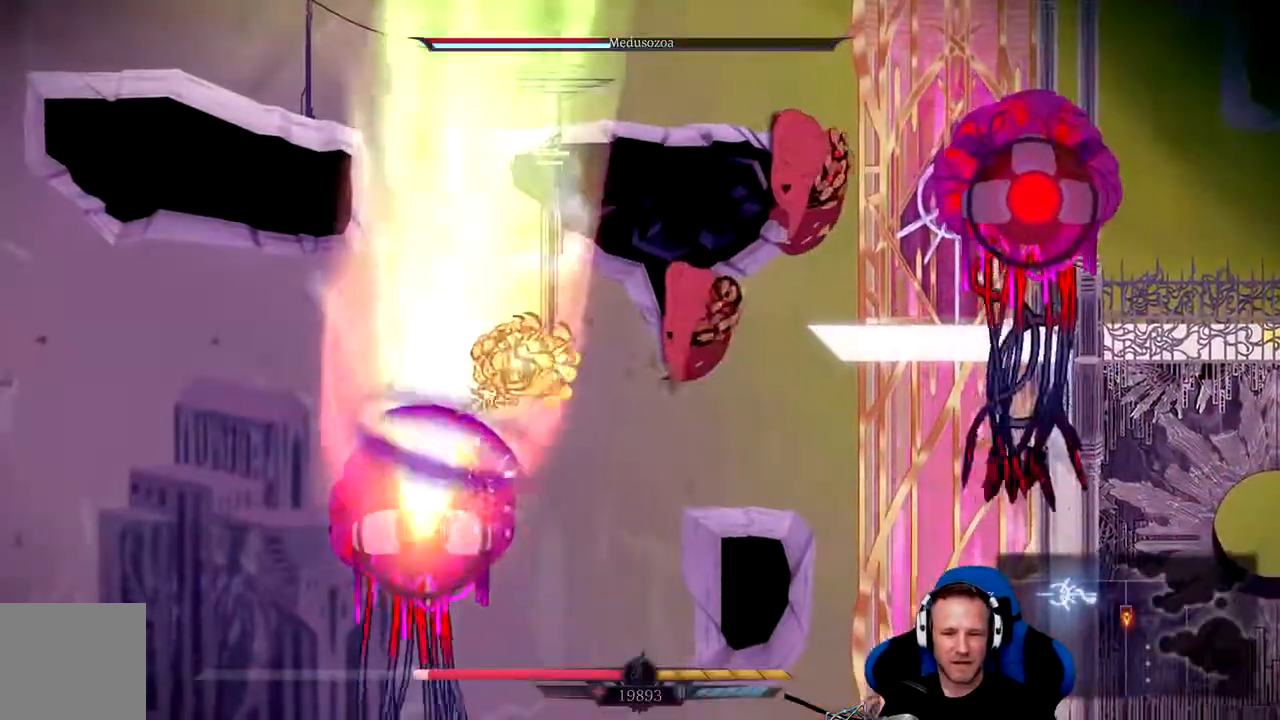
{"dt_ms": 500, "buttons": [], "left_stick": "center", "right_stick": "center", "events": [[17, "X", "down"], [50, "X", "up"], [117, "X", "down"], [183, "X", "up"], [250, "X", "down"], [283, "X", "up"], [383, "X", "down"], [417, "X", "up"]]}
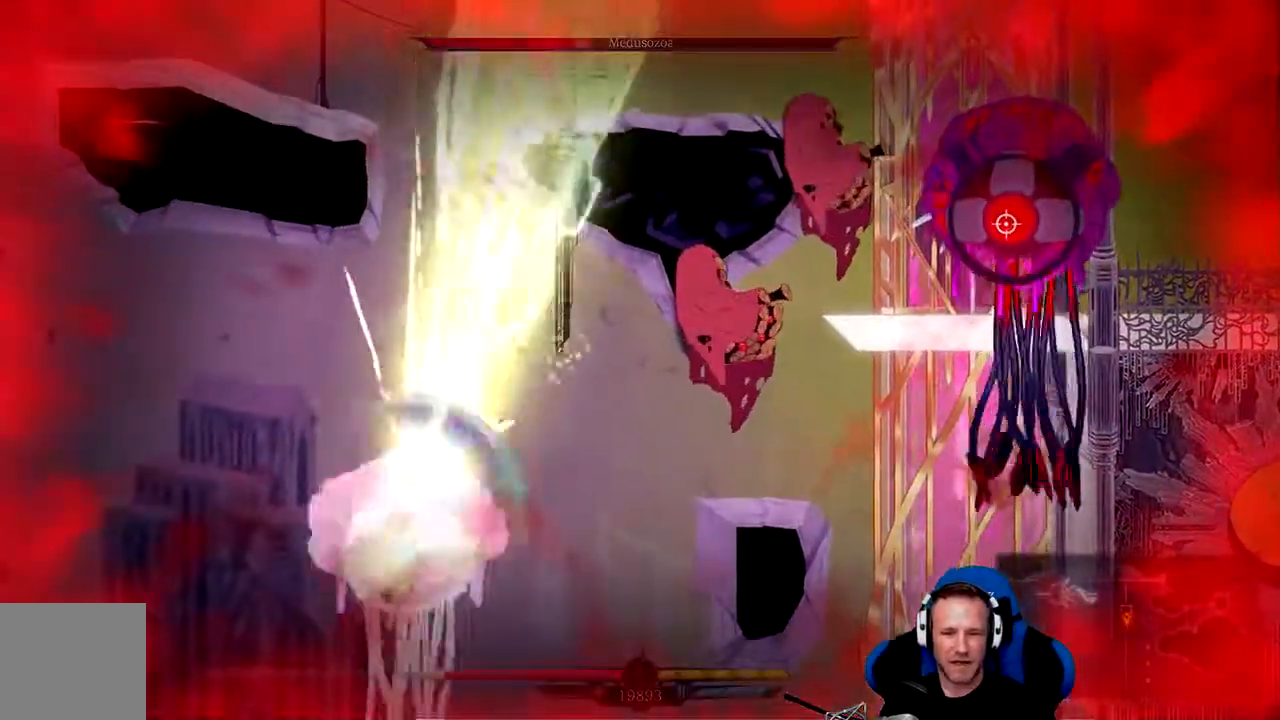
{"dt_ms": 500, "buttons": [], "left_stick": "left", "right_stick": "center", "events": [[17, "X", "down"], [50, "X", "up"], [117, "X", "down"], [150, "X", "up"], [217, "X", "down"], [267, "X", "up"], [333, "X", "down"], [400, "X", "up"], [433, "left_stick", "left"]]}
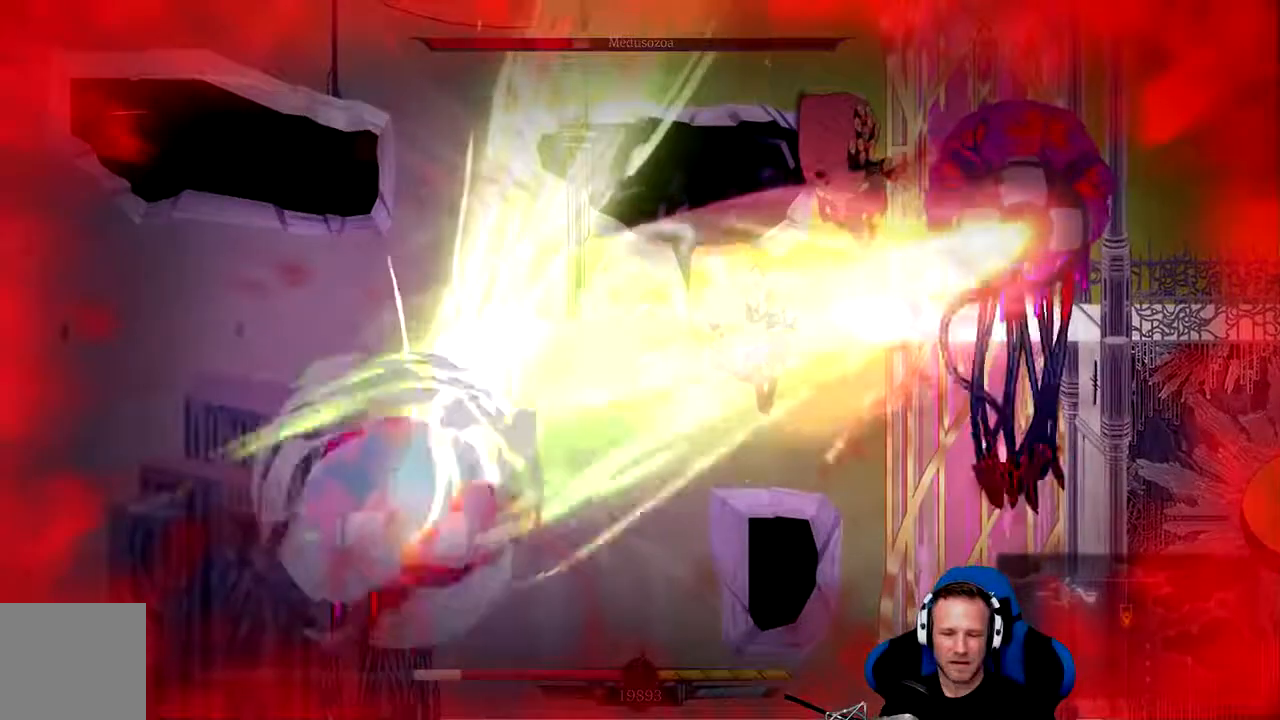
{"dt_ms": 500, "buttons": ["X"], "left_stick": "left", "right_stick": "center"}
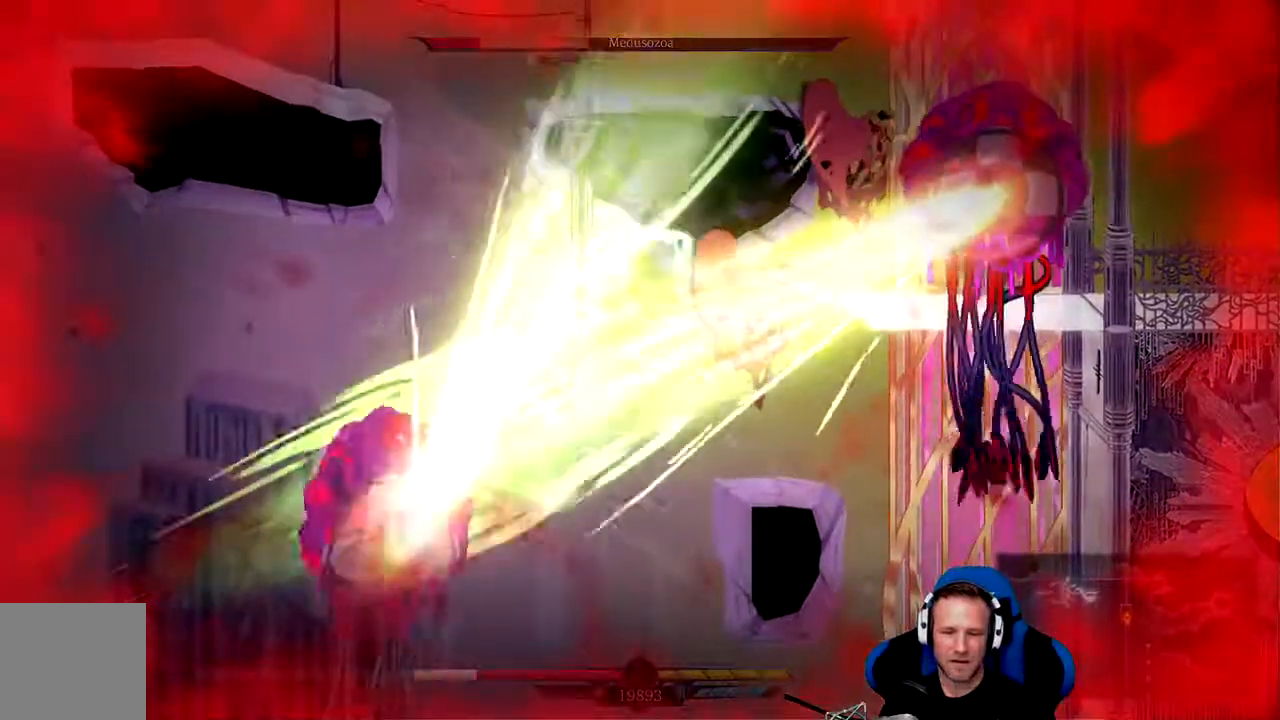
{"dt_ms": 500, "buttons": [], "left_stick": "center", "right_stick": "center", "events": [[33, "X", "up"], [67, "X", "down"], [100, "left_stick", "center"], [133, "X", "up"], [200, "X", "down"], [367, "X", "up"], [433, "X", "down"], [467, "X", "up"]]}
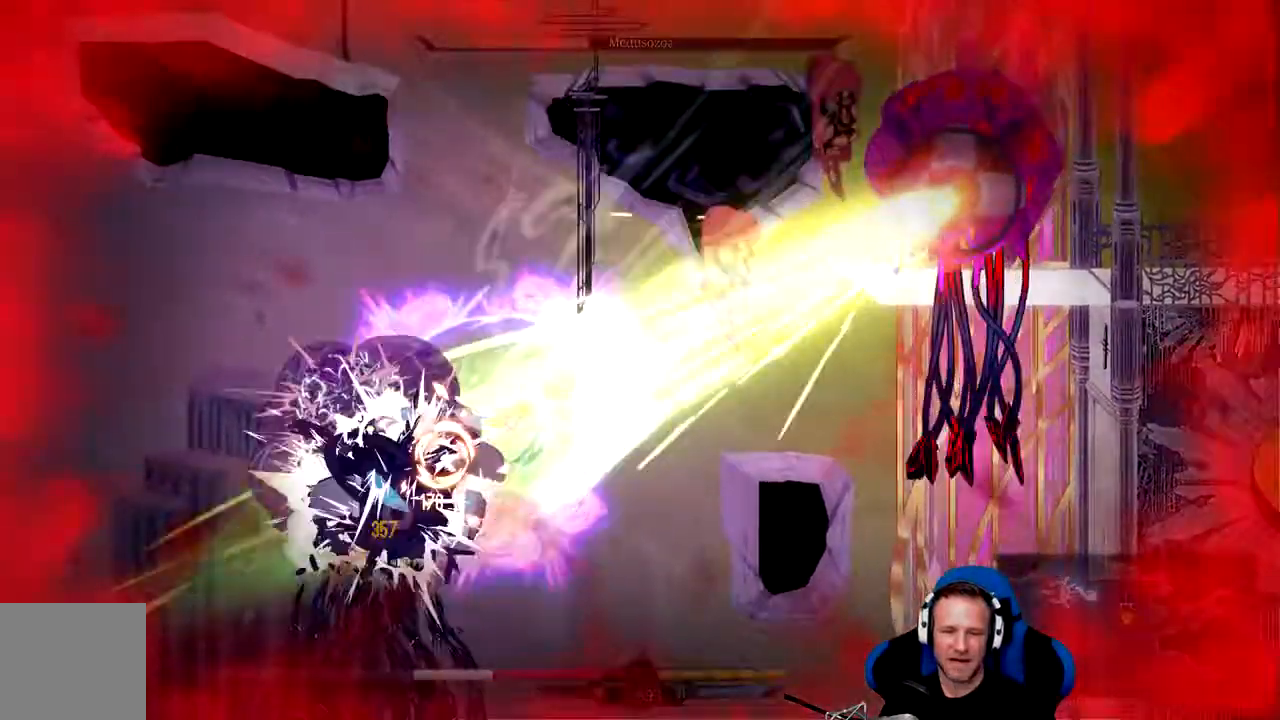
{"dt_ms": 1000, "buttons": ["A"], "left_stick": "up-right", "right_stick": "center"}
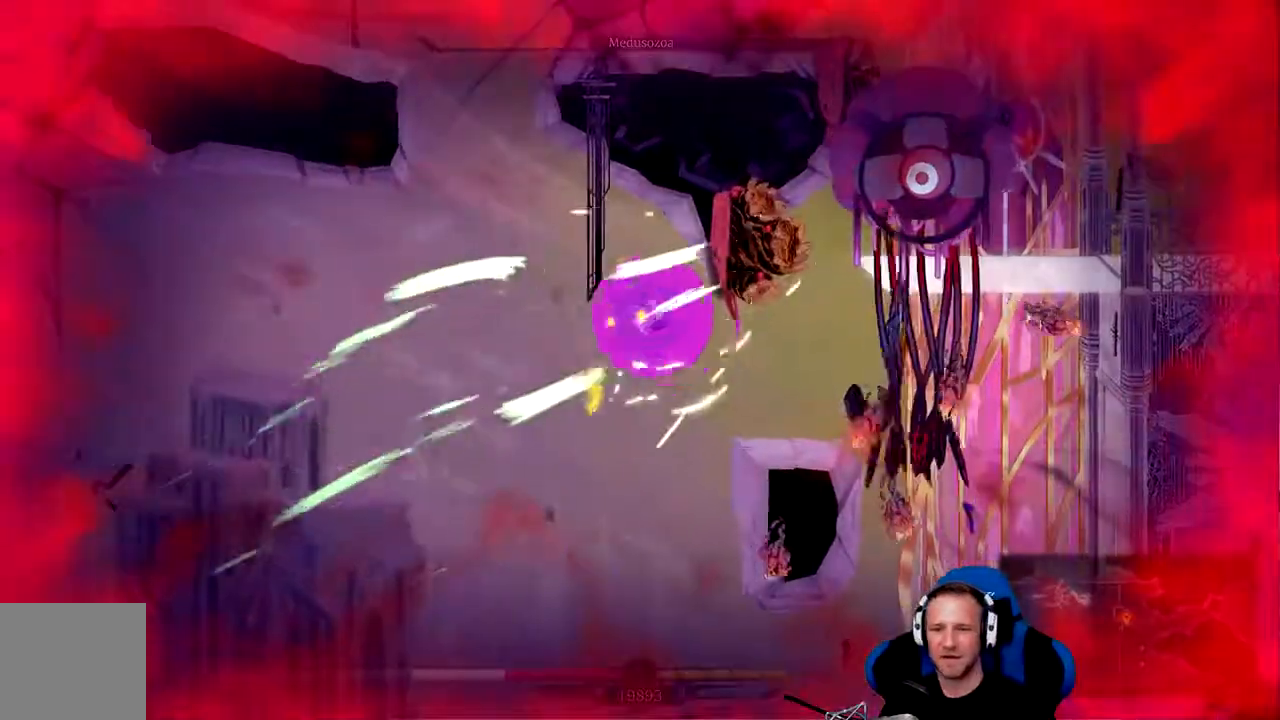
{"dt_ms": 500, "buttons": [], "left_stick": "up-right", "right_stick": "center", "events": [[83, "A", "up"]]}
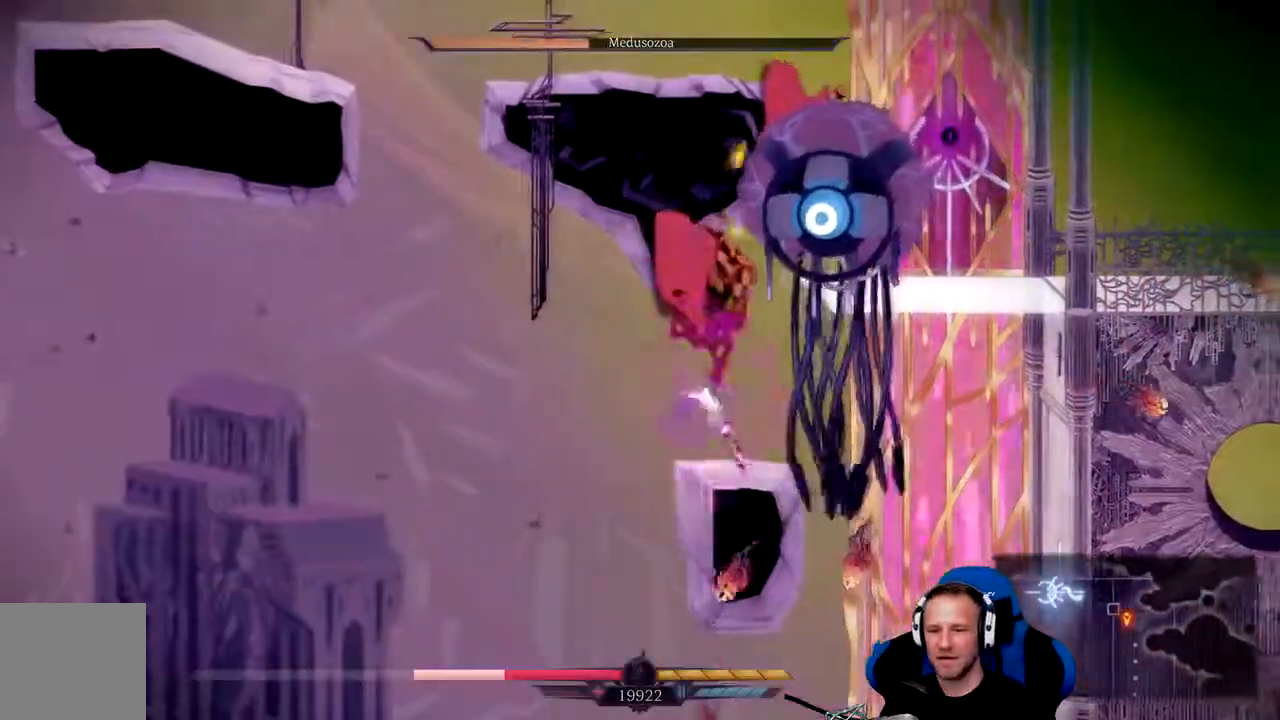
{"dt_ms": 500, "buttons": ["X"], "left_stick": "center", "right_stick": "center", "events": [[17, "left_stick", "center"], [117, "A", "down"], [283, "left_stick", "up-right"], [317, "A", "up"], [383, "X", "down"], [450, "X", "up"], [450, "left_stick", "center"], [483, "X", "down"]]}
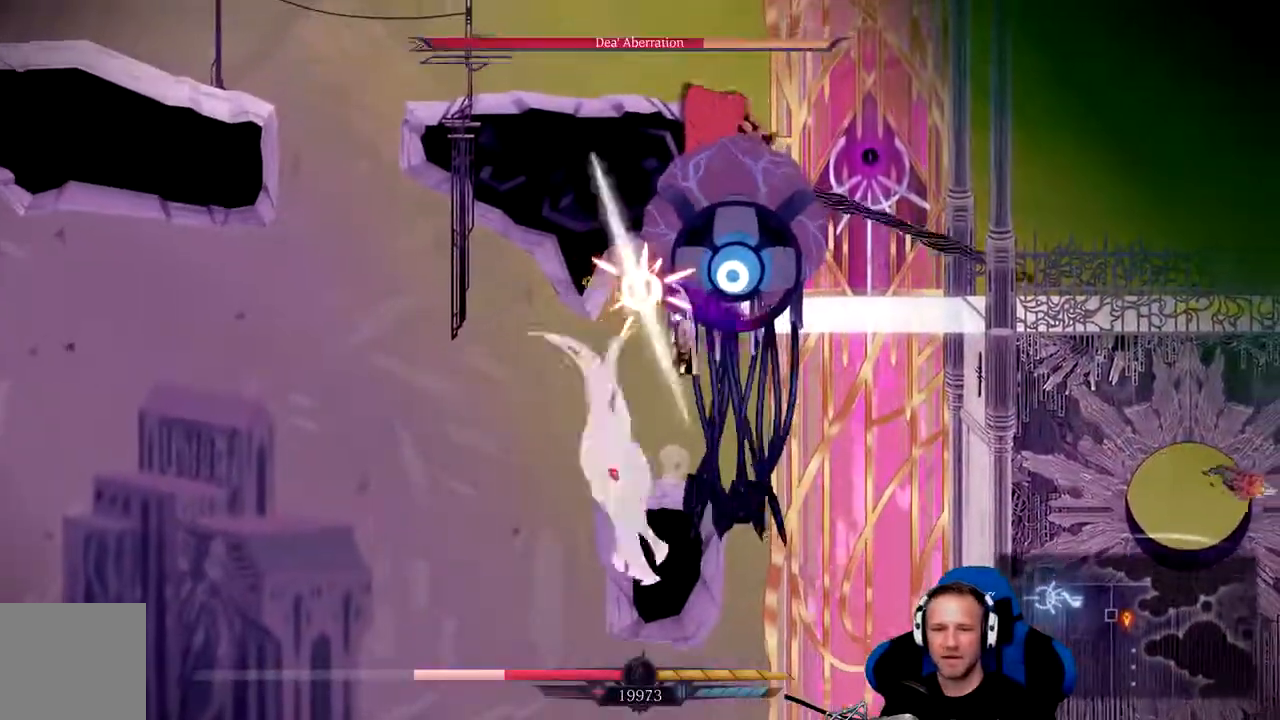
{"dt_ms": 500, "buttons": [], "left_stick": "center", "right_stick": "center", "events": [[50, "X", "up"], [83, "X", "down"], [133, "X", "up"], [200, "X", "down"], [267, "X", "up"], [333, "X", "down"], [400, "X", "up"], [433, "X", "down"], [500, "X", "up"]]}
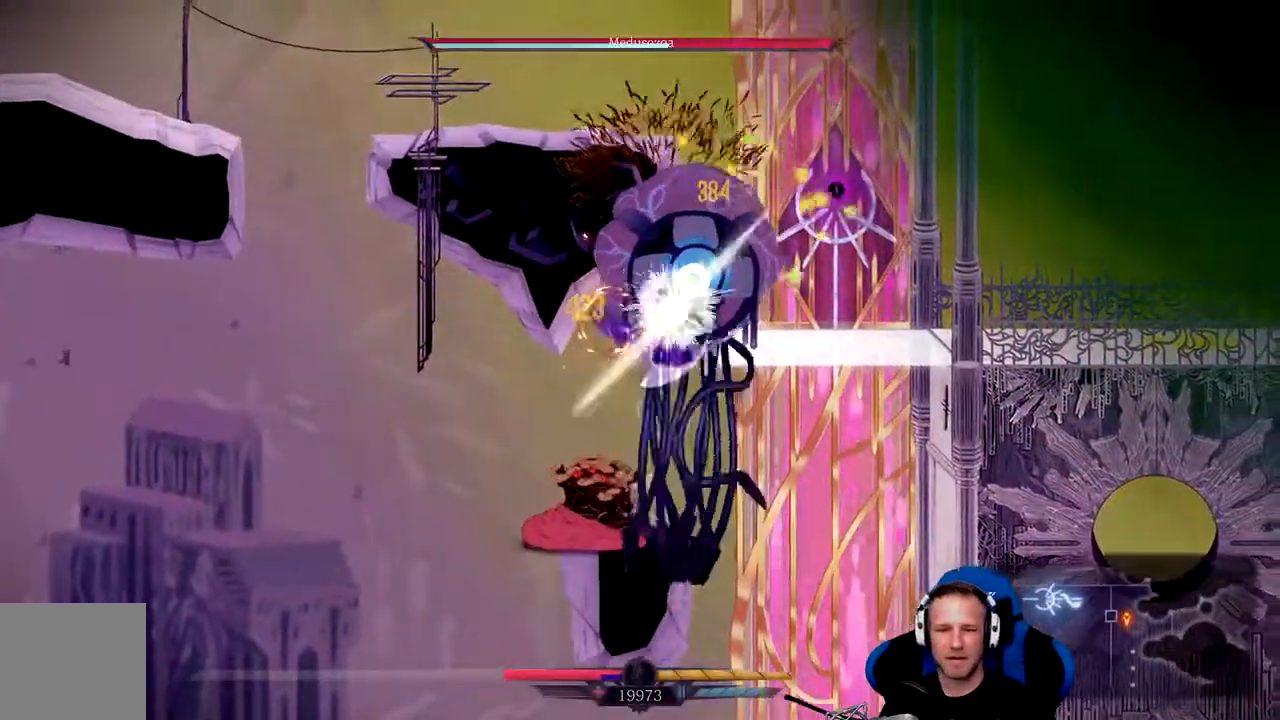
{"dt_ms": 500, "buttons": [], "left_stick": "center", "right_stick": "center", "events": [[67, "X", "down"], [133, "X", "up"], [167, "X", "down"], [367, "X", "up"], [433, "X", "down"], [500, "X", "up"]]}
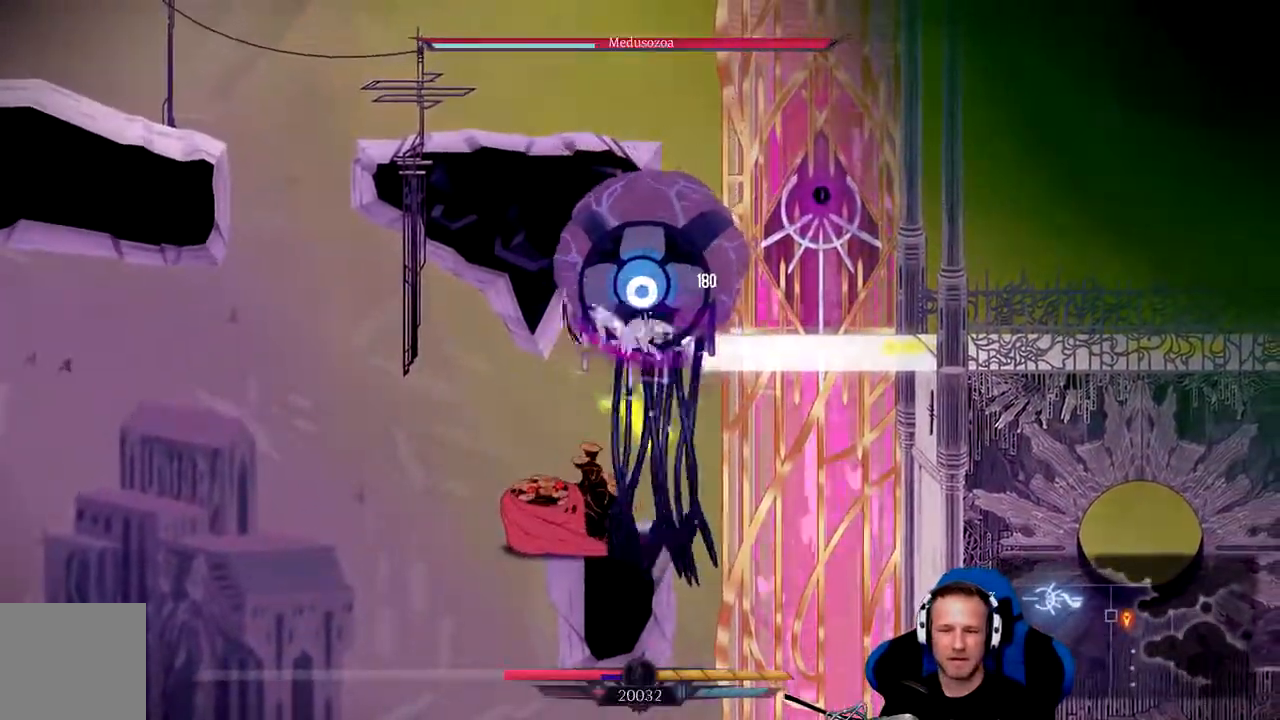
{"dt_ms": 500, "buttons": [], "left_stick": "center", "right_stick": "center", "events": [[33, "X", "down"], [100, "X", "up"], [167, "X", "down"], [233, "X", "up"], [267, "X", "down"], [333, "X", "up"], [433, "X", "down"], [467, "X", "up"]]}
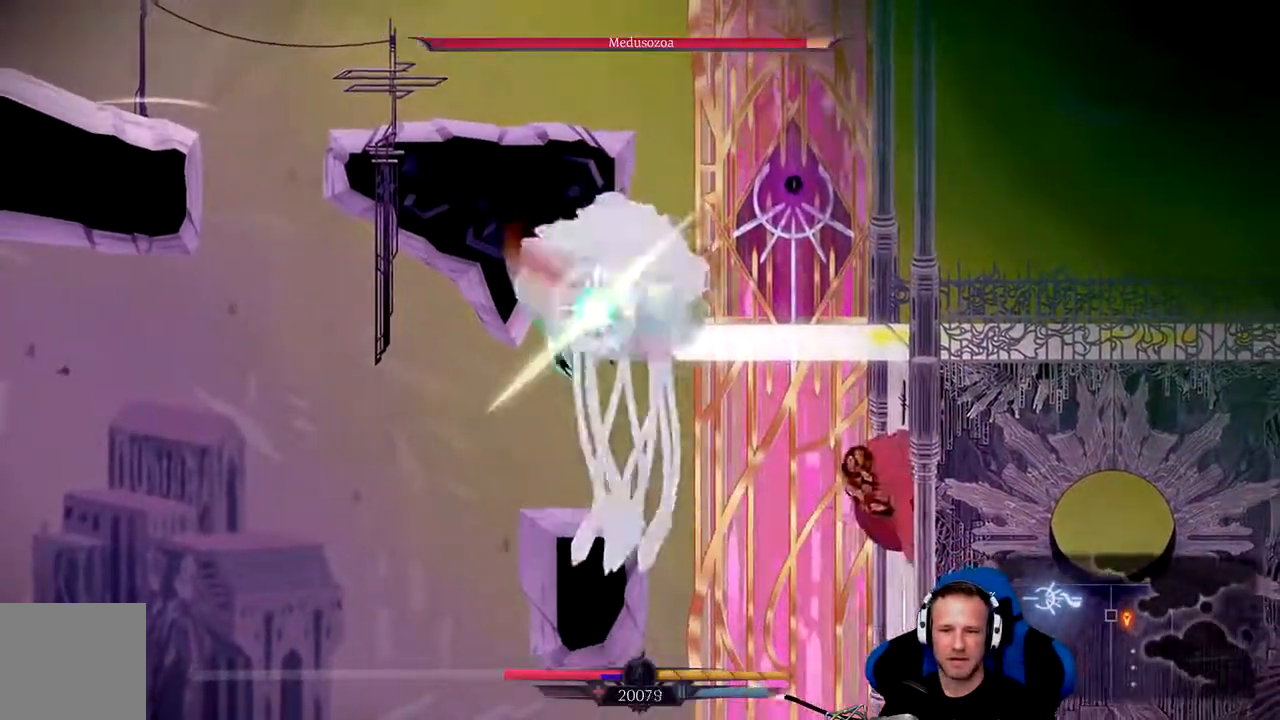
{"dt_ms": 500, "buttons": ["X"], "left_stick": "center", "right_stick": "center", "events": [[33, "X", "down"], [67, "X", "up"], [133, "X", "down"], [200, "X", "up"], [250, "X", "down"], [317, "X", "up"], [350, "X", "down"], [417, "X", "up"], [483, "X", "down"]]}
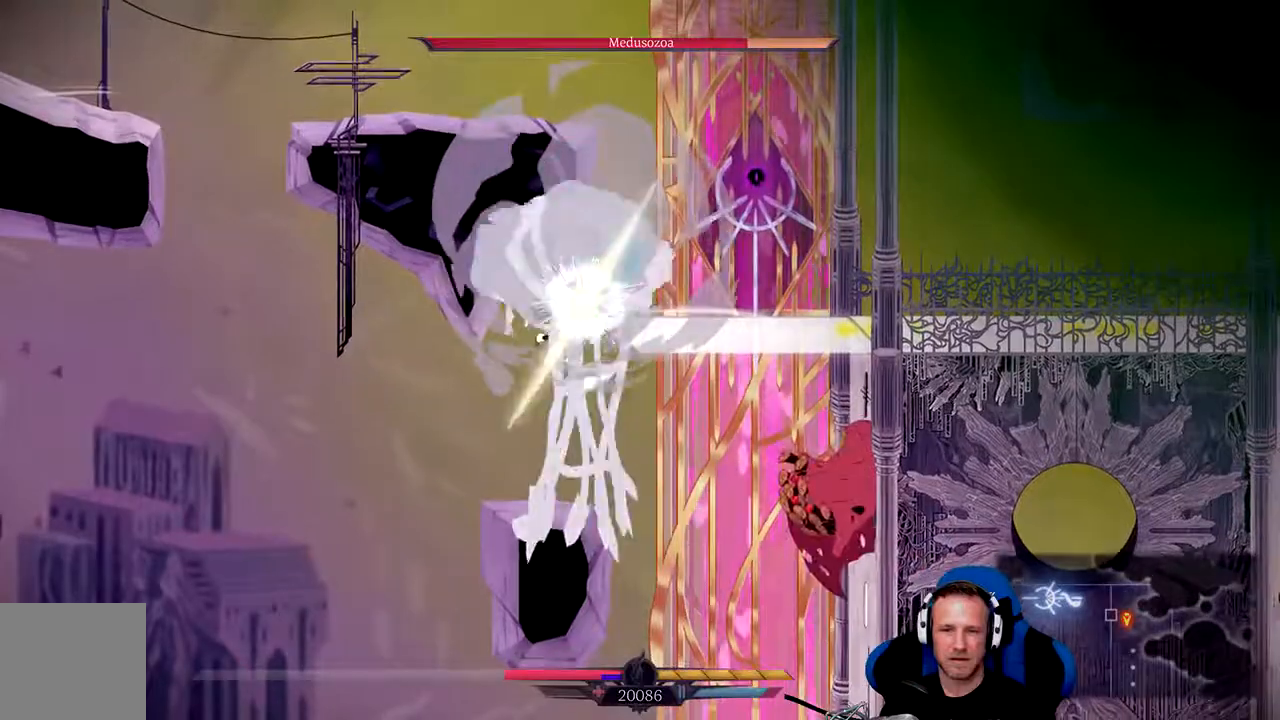
{"dt_ms": 500, "buttons": ["X"], "left_stick": "center", "right_stick": "center", "events": [[150, "X", "up"], [200, "left_stick", "up"], [283, "A", "down"], [417, "A", "up"], [450, "X", "down"], [450, "left_stick", "center"]]}